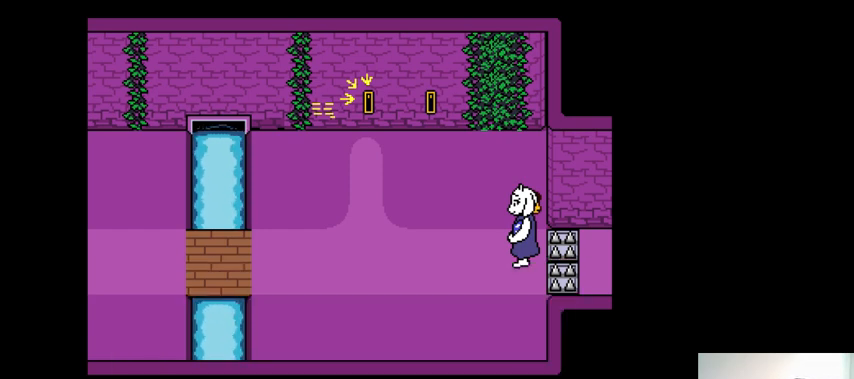
Gameplay with keyboard; each line is a JSON object with the keys held at the frame after it. "events" lists presses ("down") and releases ("up") of ".", "/", "0", "1", "2", "3", "4", "5", "6", "7", "8", "9", "a", "alt_l", "alt_r", "b", "backslash", "backspace", "c", "caps_lock", "comma", "ctrl_l", "ctrl_r", "d", "down", "e", "equals", "f", "g", "h", "i", "j", "k", "l", "lbracket", "left", "m", "minus", "n", "o", "p", "q", "quote", "r", "rbracket", "return", "right", "s", "semicolon", "shift_l", "shift_r", "space", "super_l", "super_r", "t", "tab", "tilde", "u", "up", "v", "w", "x", "y" and "z" between this image and that frame as [ms after this image, input, new state], when the widget could be followed in between. No other keys are recorded. Mouse input is not recorded.
{"keys": [], "events": [[267, "left", "down"], [400, "left", "up"]]}
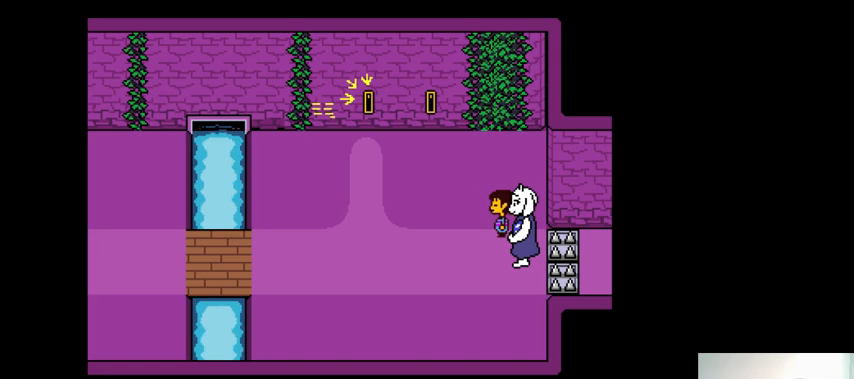
{"keys": [], "events": [[133, "left", "down"], [300, "left", "up"]]}
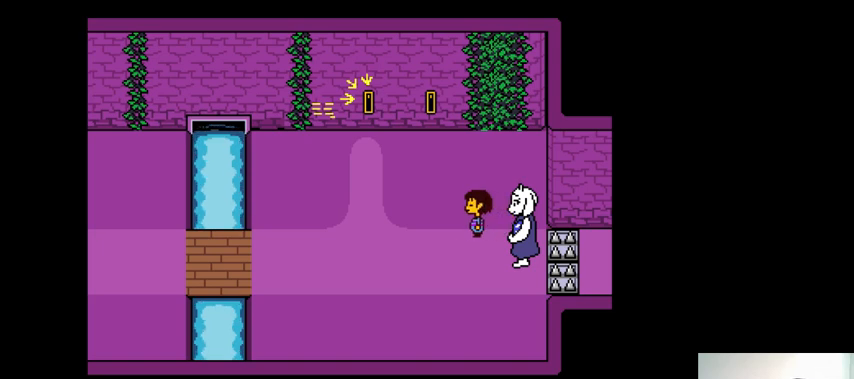
{"keys": ["left"], "events": [[67, "left", "down"], [167, "left", "up"], [367, "left", "down"]]}
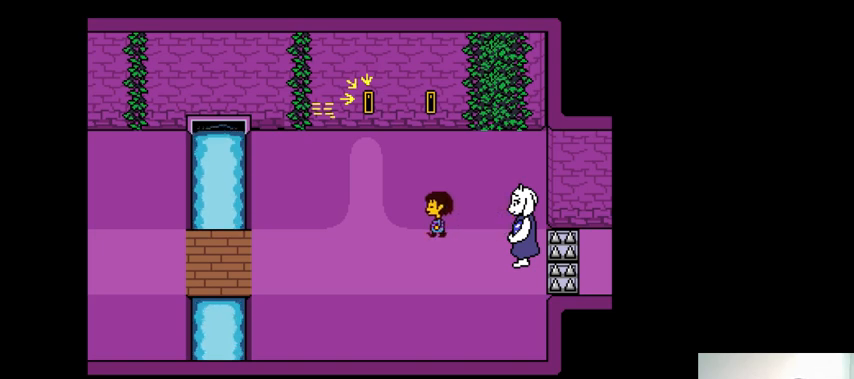
{"keys": [], "events": [[33, "left", "up"], [233, "left", "down"], [367, "left", "up"]]}
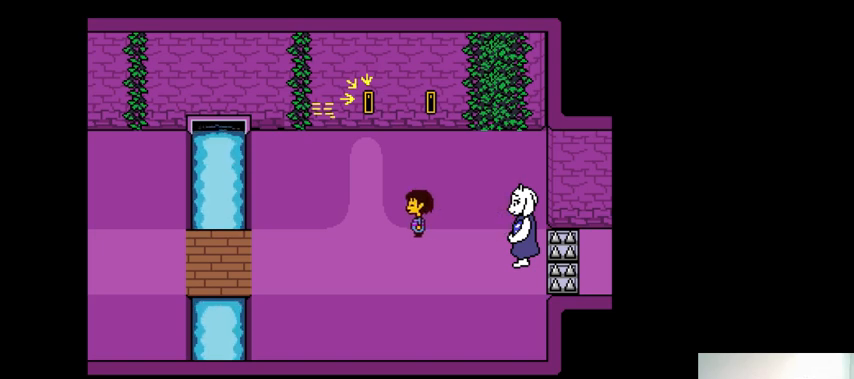
{"keys": [], "events": []}
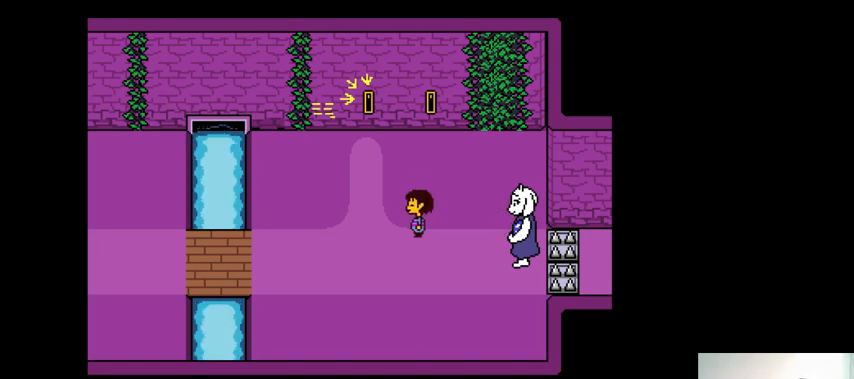
{"keys": ["up"], "events": [[33, "up", "down"]]}
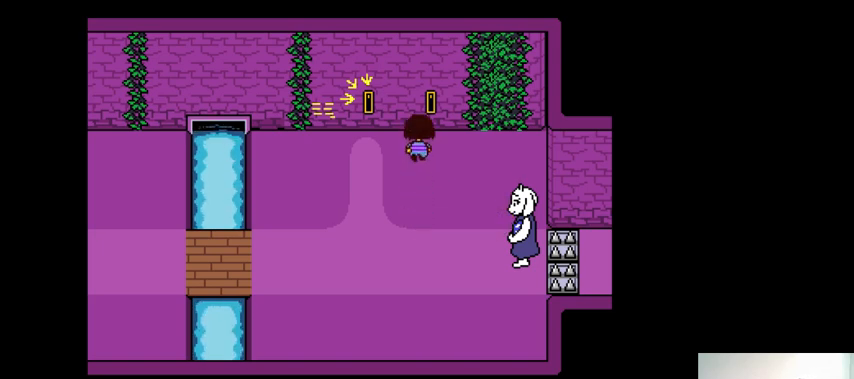
{"keys": ["up", "z"], "events": [[500, "z", "down"]]}
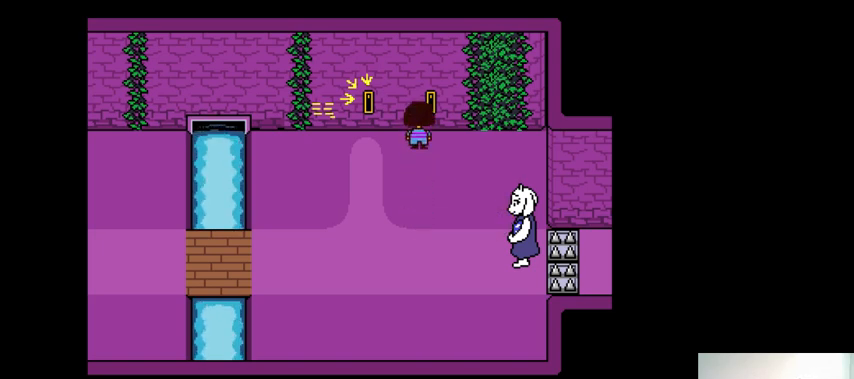
{"keys": ["up", "z"], "events": [[67, "z", "up"], [167, "z", "down"], [233, "z", "up"], [333, "z", "down"], [400, "z", "up"], [467, "z", "down"]]}
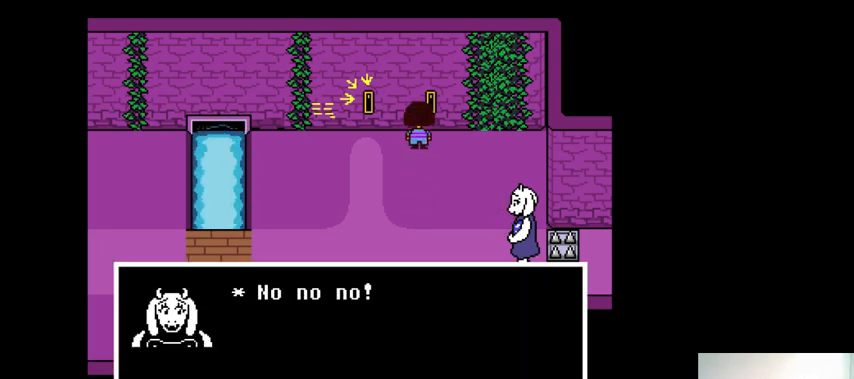
{"keys": [], "events": [[33, "z", "up"], [233, "up", "up"]]}
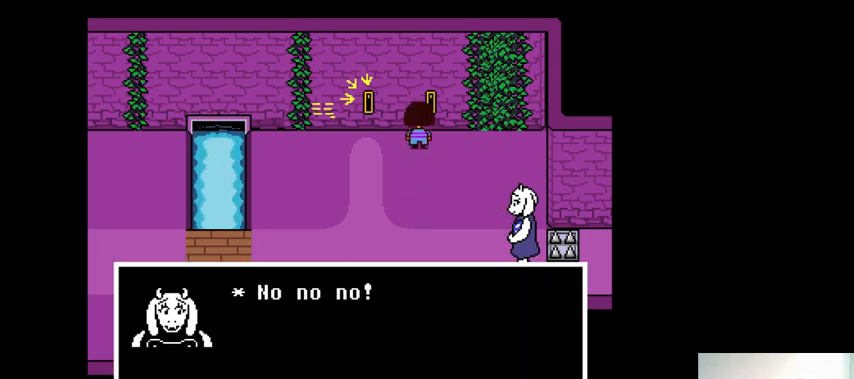
{"keys": [], "events": []}
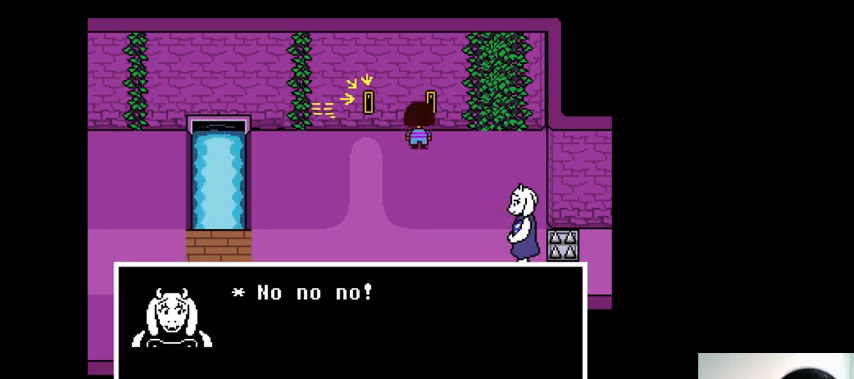
{"keys": [], "events": []}
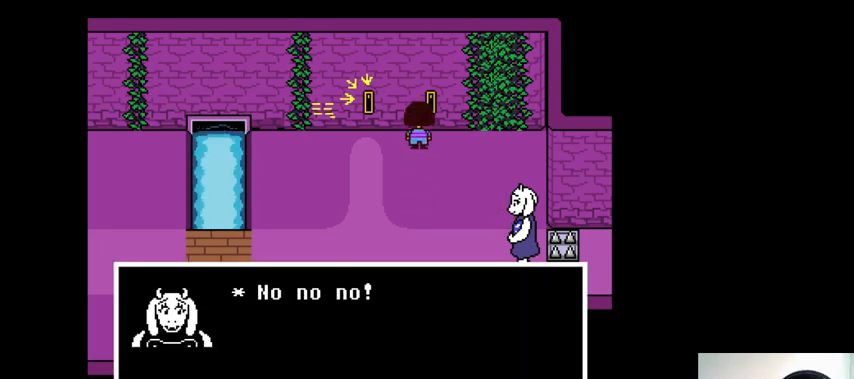
{"keys": [], "events": []}
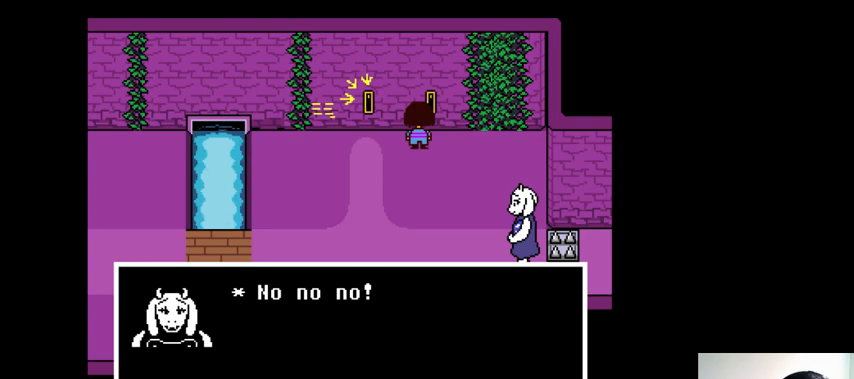
{"keys": [], "events": []}
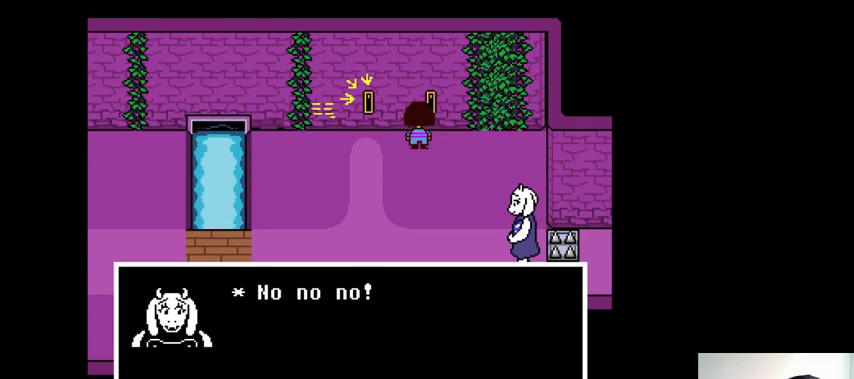
{"keys": [], "events": []}
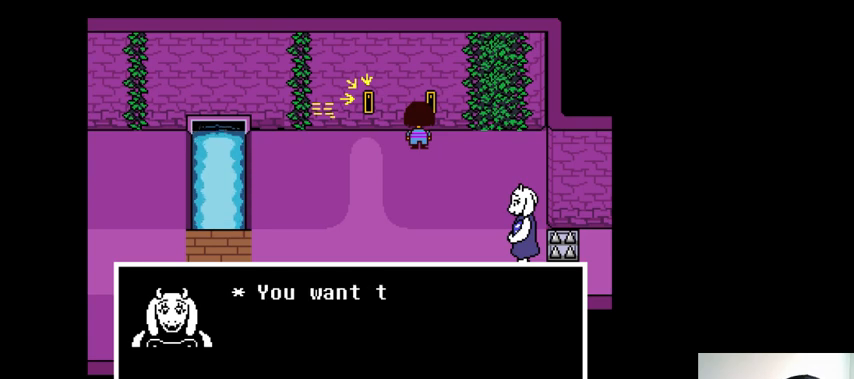
{"keys": [], "events": []}
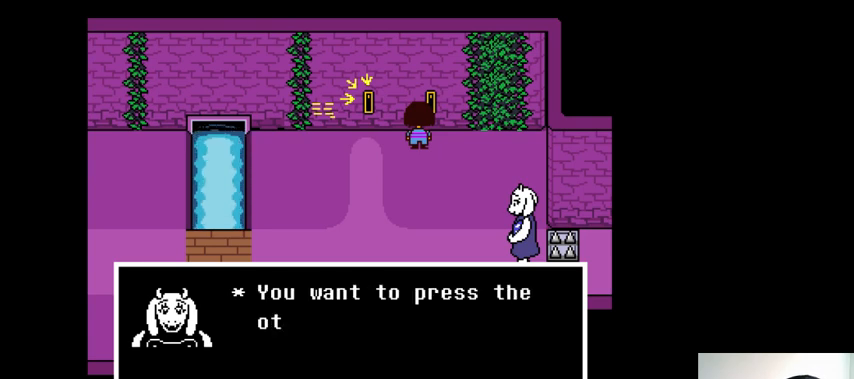
{"keys": [], "events": []}
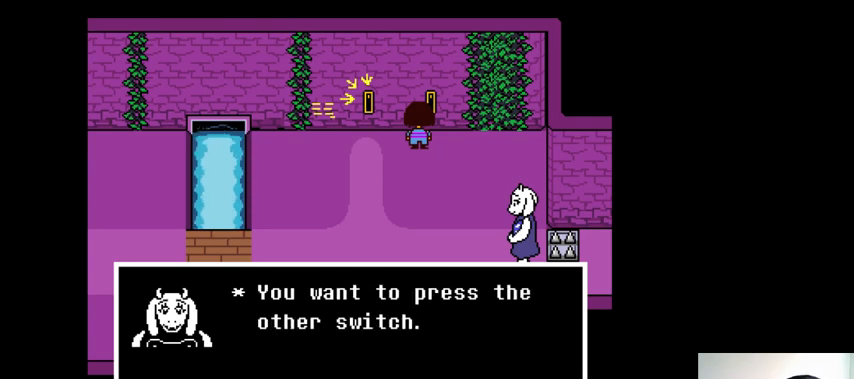
{"keys": [], "events": [[333, "z", "down"], [367, "z", "up"]]}
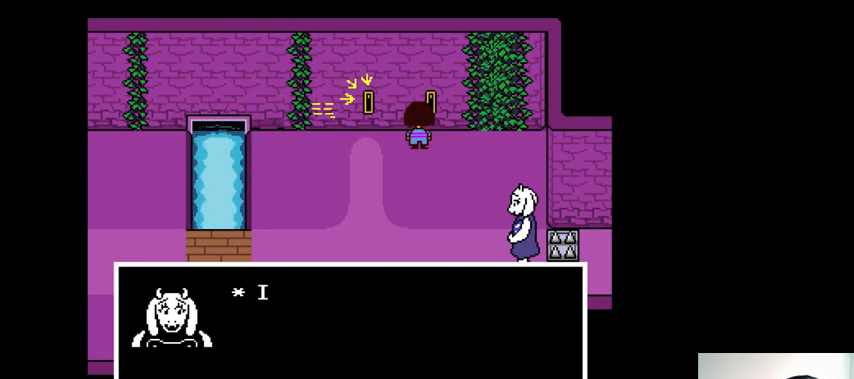
{"keys": [], "events": []}
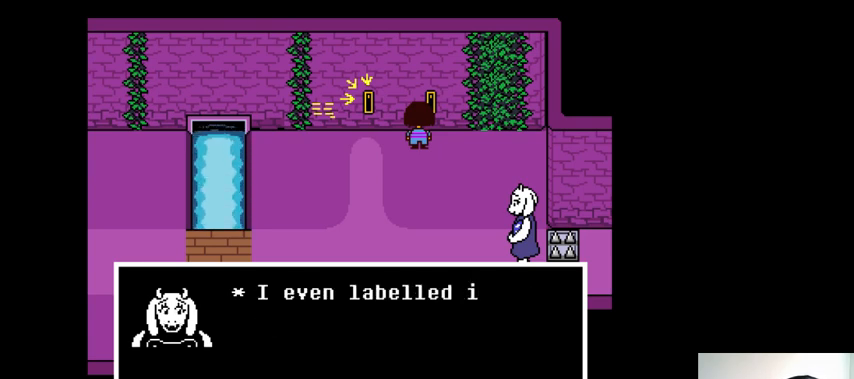
{"keys": [], "events": []}
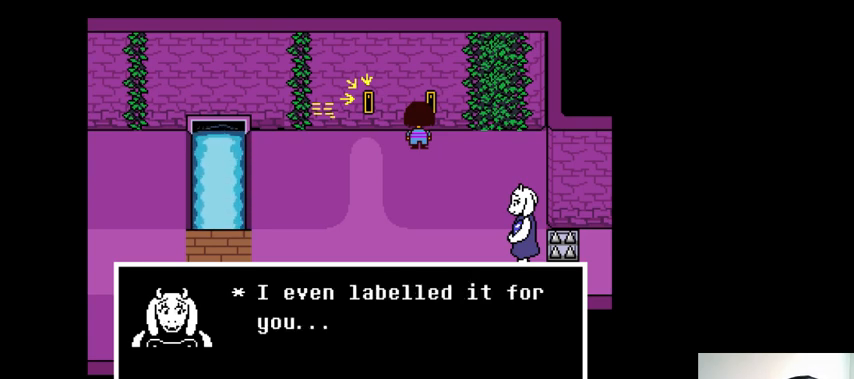
{"keys": [], "events": []}
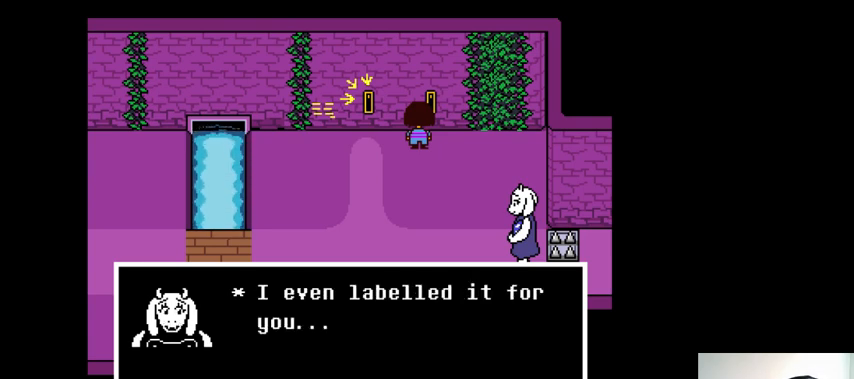
{"keys": [], "events": [[133, "z", "down"], [167, "z", "up"]]}
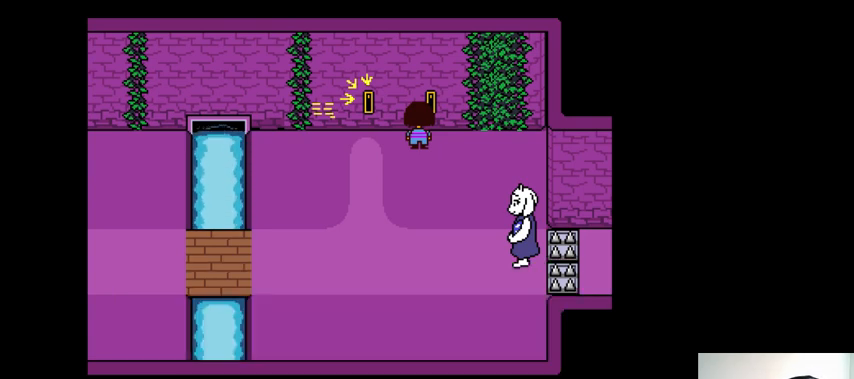
{"keys": [], "events": []}
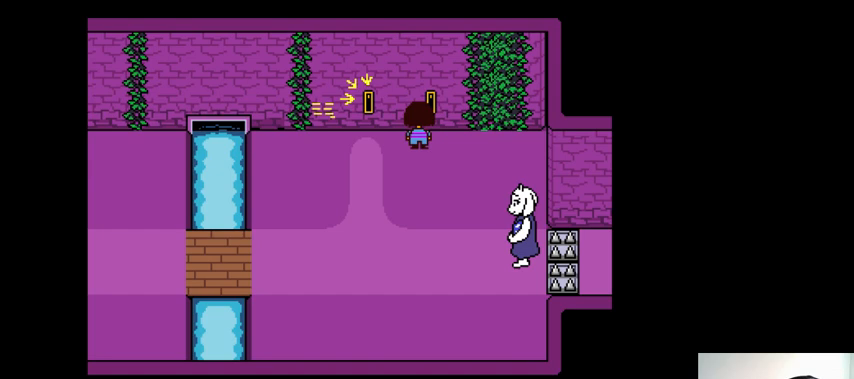
{"keys": [], "events": []}
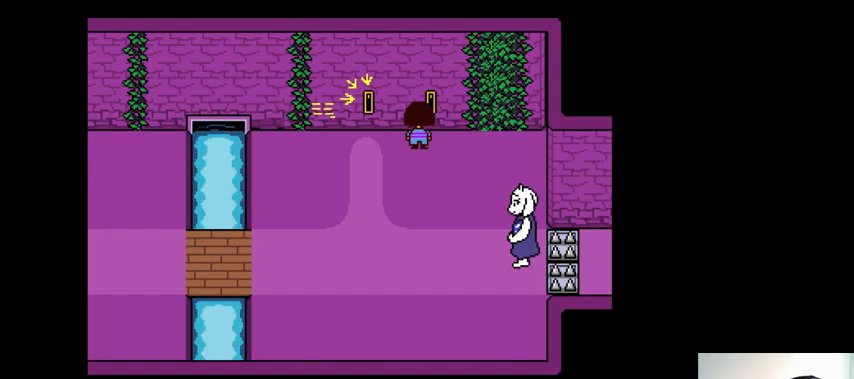
{"keys": [], "events": []}
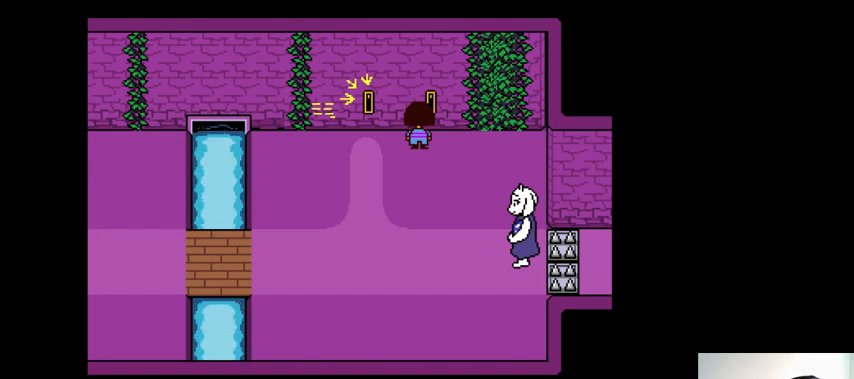
{"keys": ["left"], "events": [[433, "left", "down"]]}
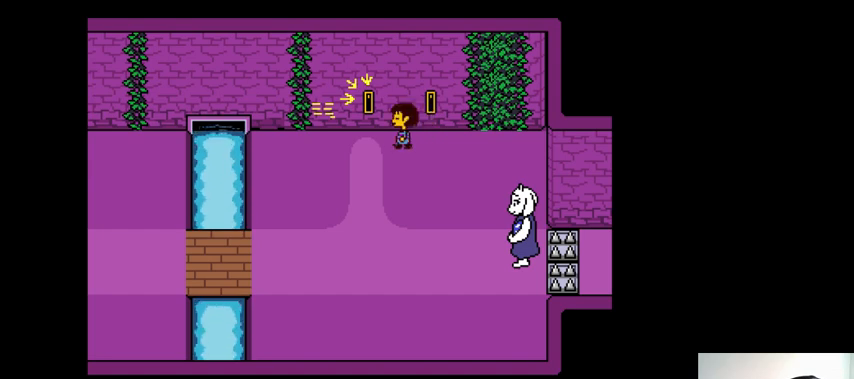
{"keys": ["up"], "events": [[167, "left", "up"], [300, "up", "down"]]}
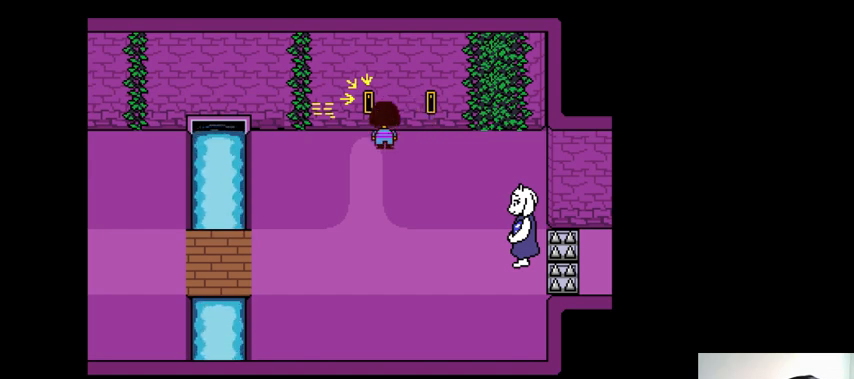
{"keys": [], "events": [[367, "up", "up"]]}
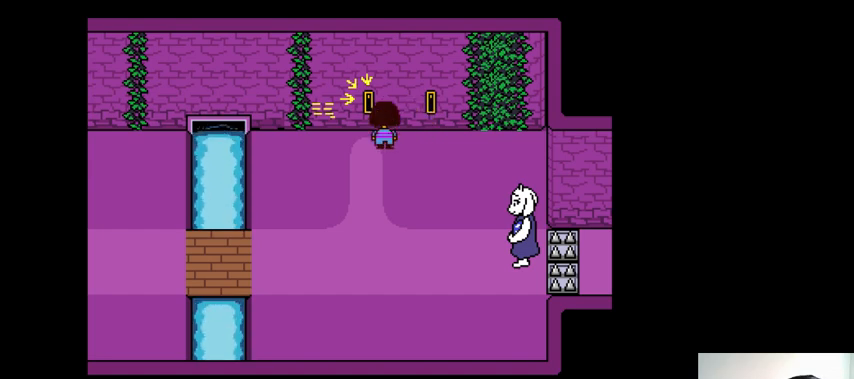
{"keys": [], "events": []}
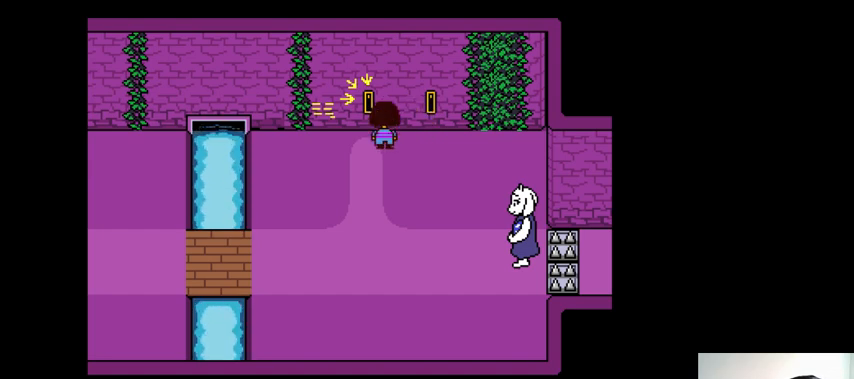
{"keys": ["down"], "events": [[367, "down", "down"]]}
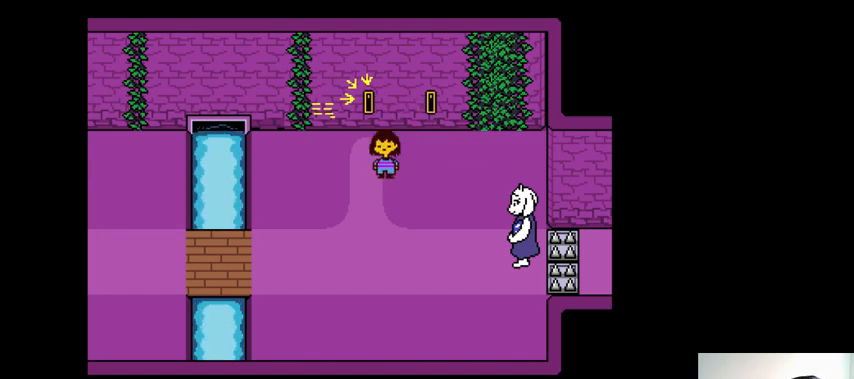
{"keys": [], "events": [[333, "down", "up"]]}